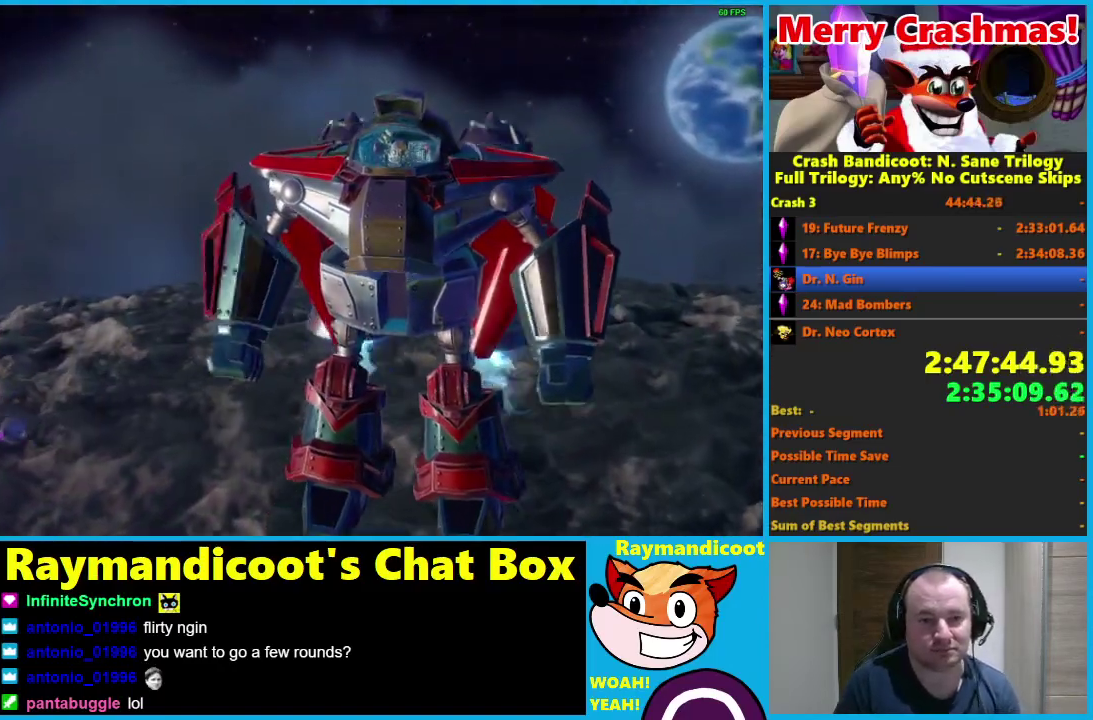
Gameplay with a controller (Xbox layout); each line is a JSON object with the inputs held at the frame after it. "events" lists button and stick changes between this image and that frame as [ms after this image, input, new state], when the widget could be followed in between.
{"buttons": [], "left_stick": "down-left", "right_stick": "center"}
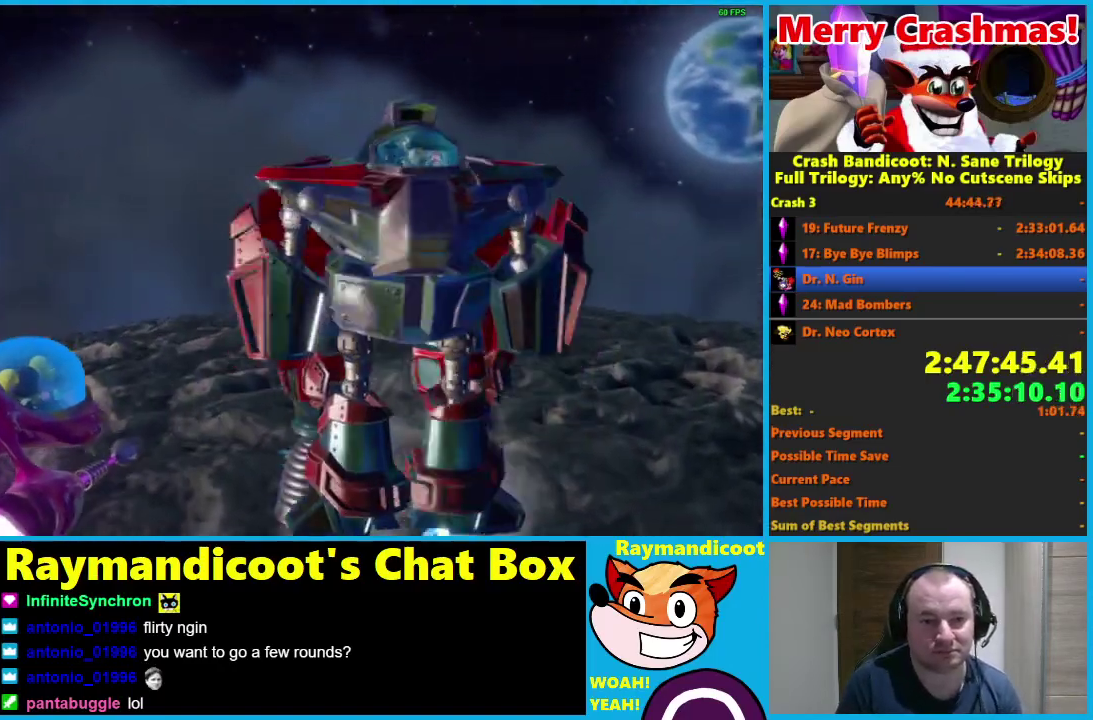
{"buttons": [], "left_stick": "down-left", "right_stick": "center", "events": []}
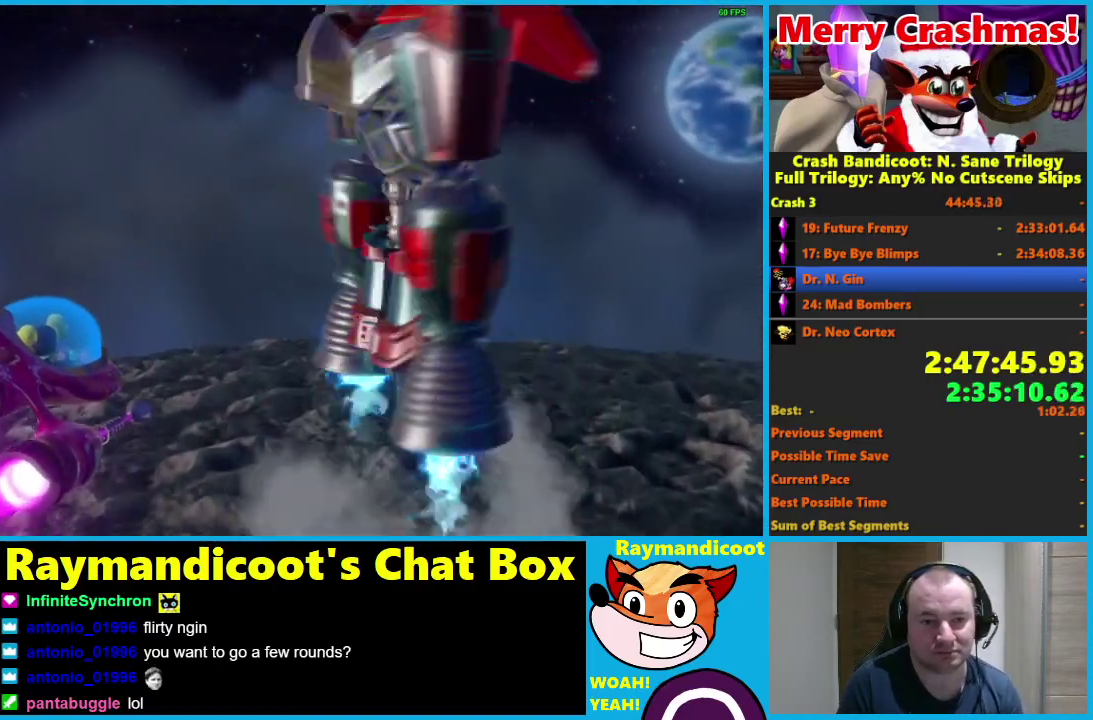
{"buttons": [], "left_stick": "down-left", "right_stick": "center", "events": []}
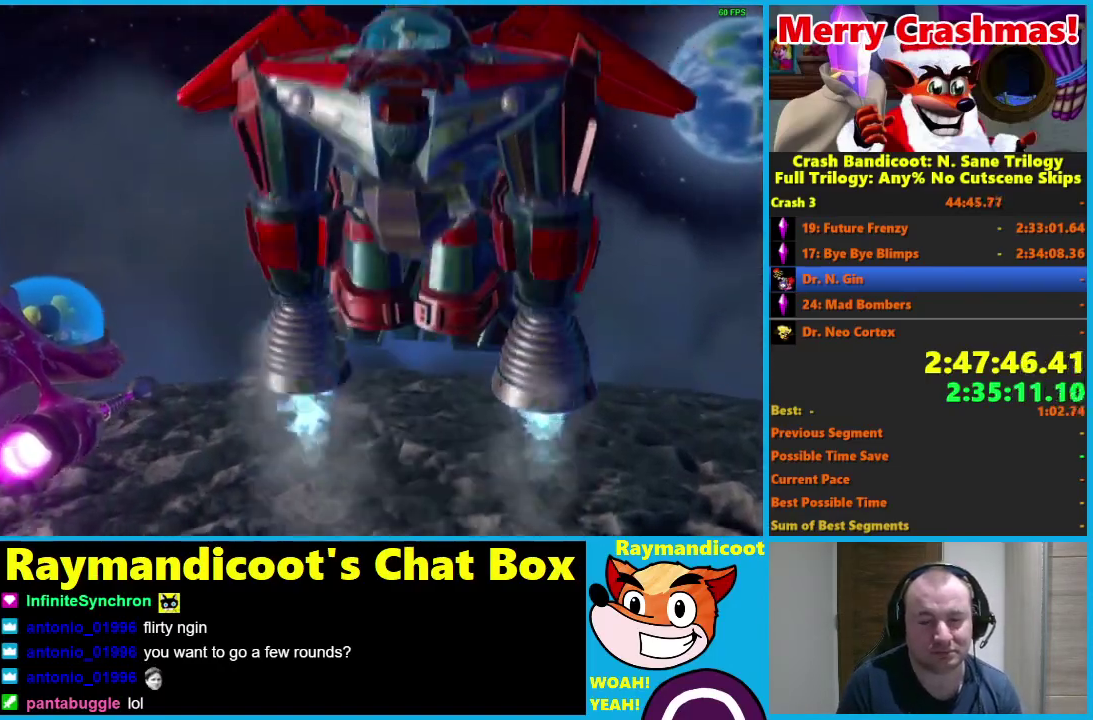
{"buttons": [], "left_stick": "down-left", "right_stick": "center", "events": []}
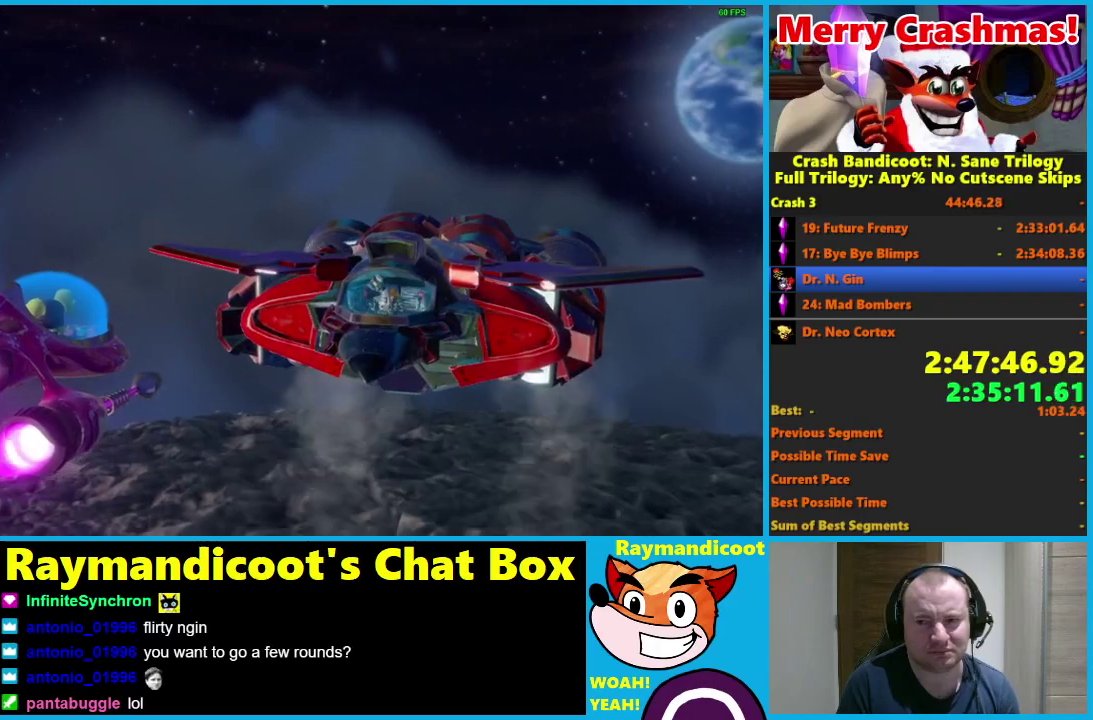
{"buttons": [], "left_stick": "down-left", "right_stick": "center", "events": []}
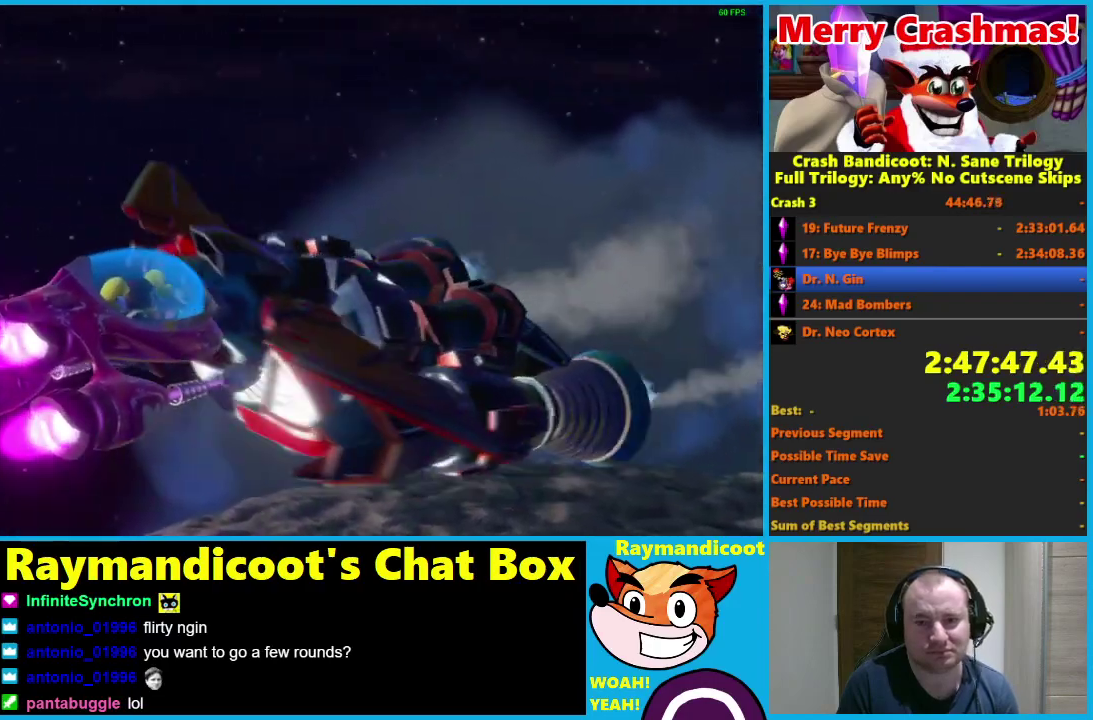
{"buttons": [], "left_stick": "down-left", "right_stick": "center", "events": []}
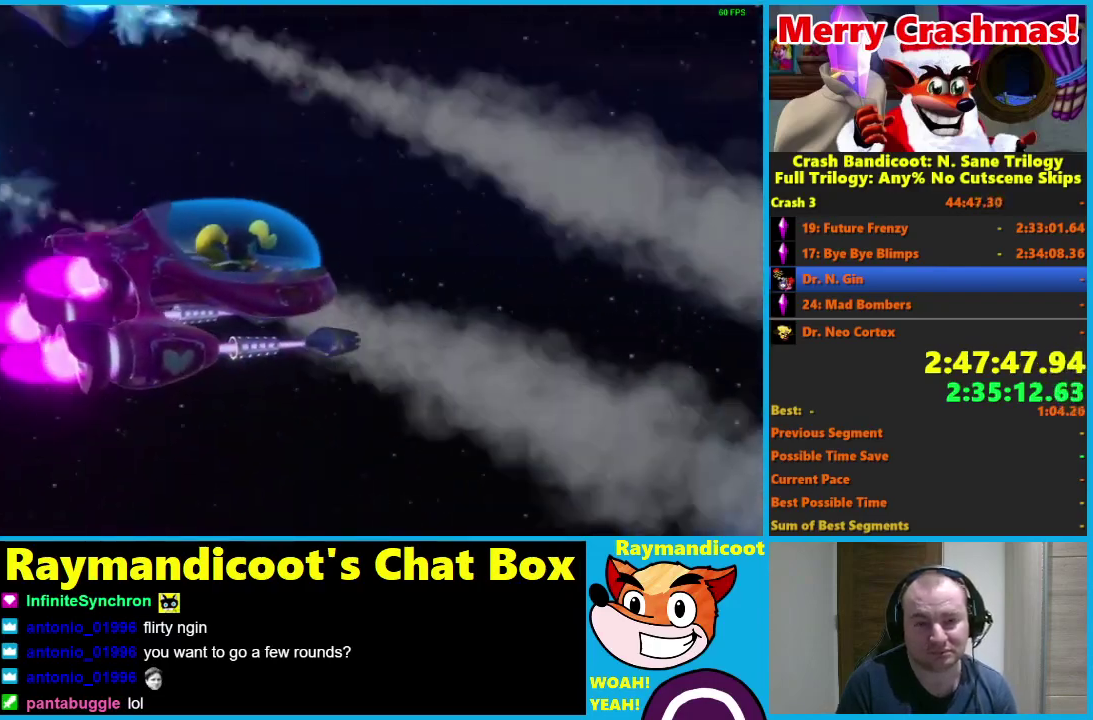
{"buttons": [], "left_stick": "down-left", "right_stick": "center", "events": []}
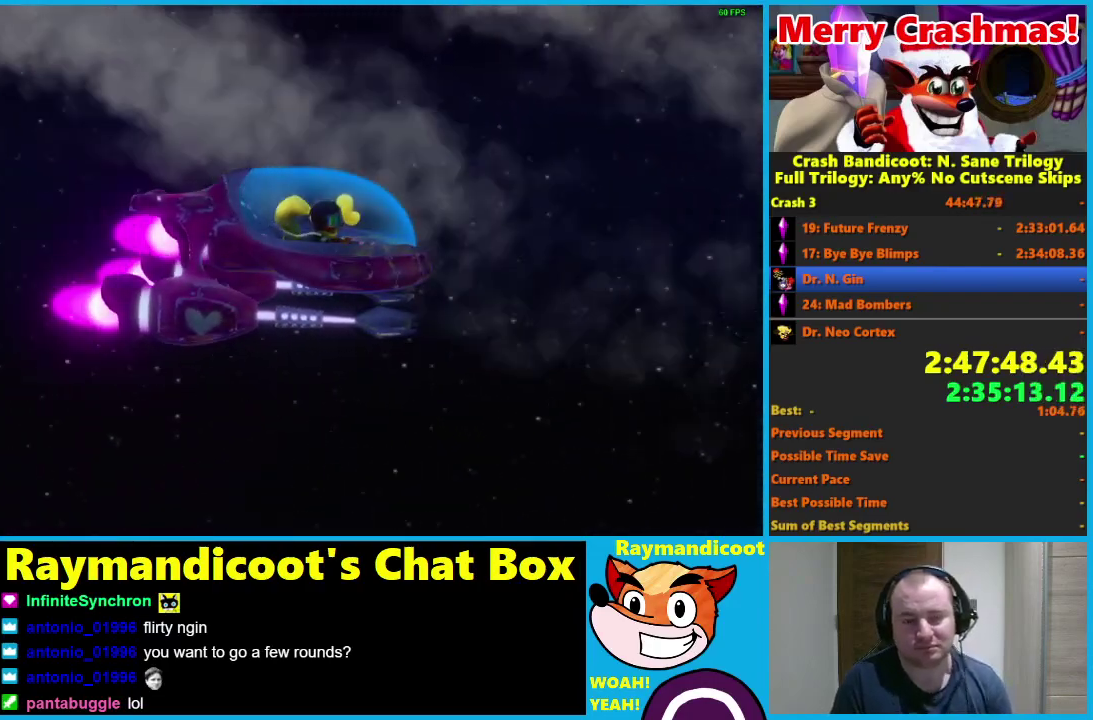
{"buttons": [], "left_stick": "down-left", "right_stick": "center", "events": []}
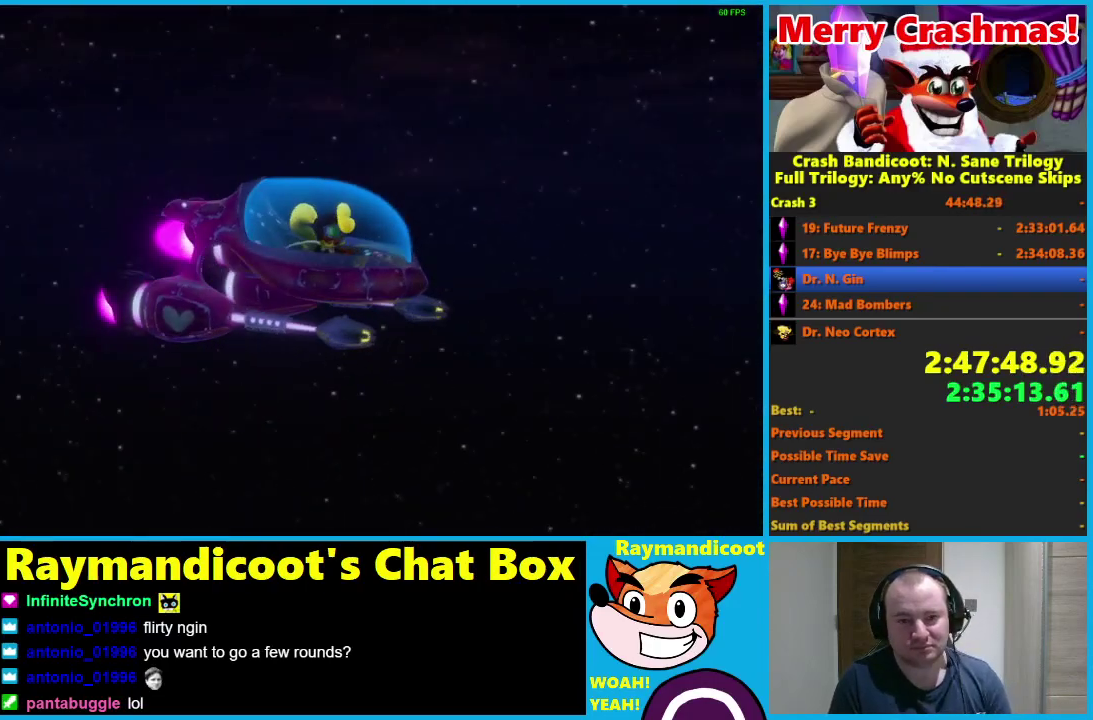
{"buttons": [], "left_stick": "down-left", "right_stick": "center", "events": []}
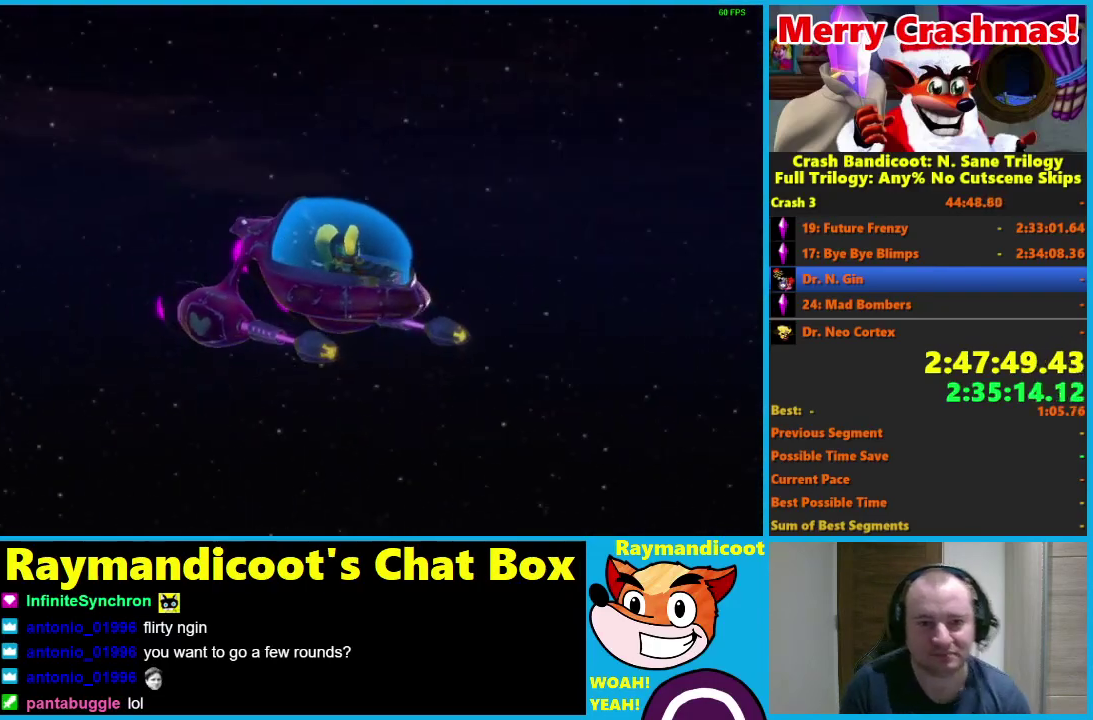
{"buttons": [], "left_stick": "down-left", "right_stick": "center", "events": []}
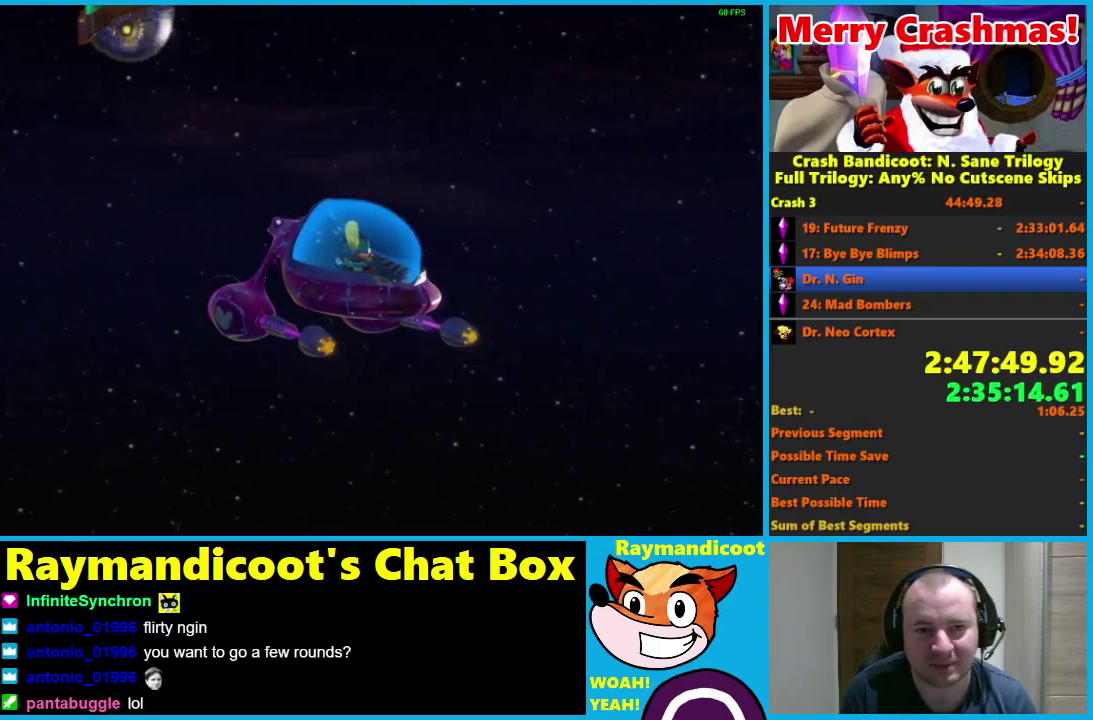
{"buttons": [], "left_stick": "down-left", "right_stick": "center", "events": []}
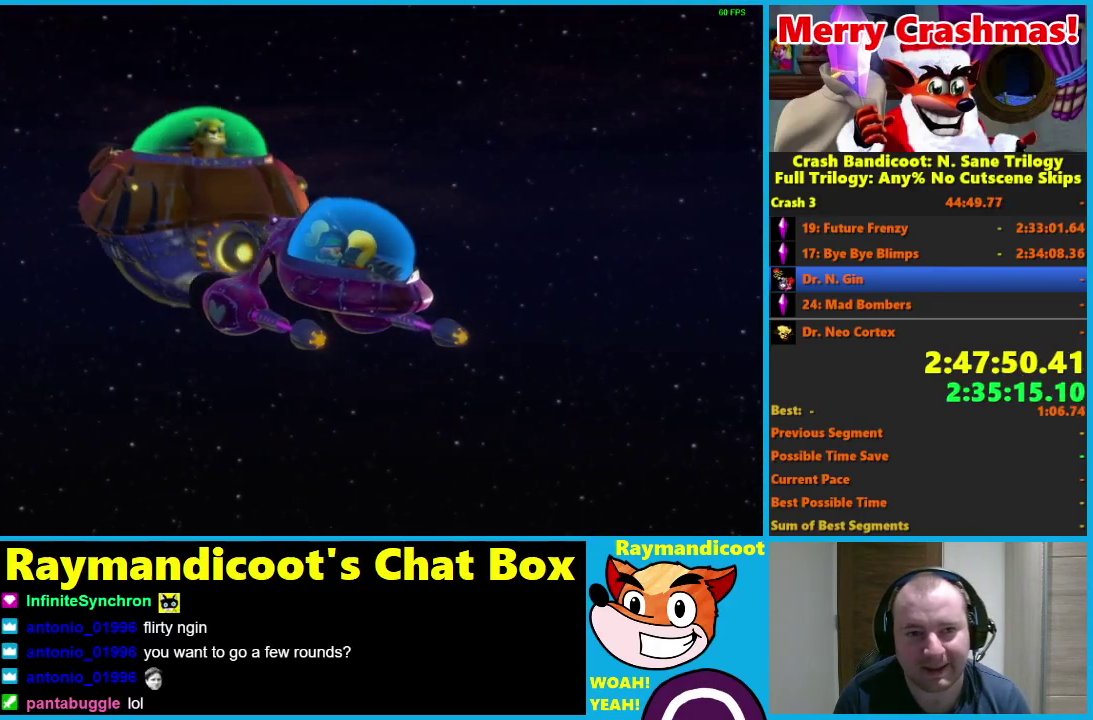
{"buttons": [], "left_stick": "down-left", "right_stick": "center", "events": []}
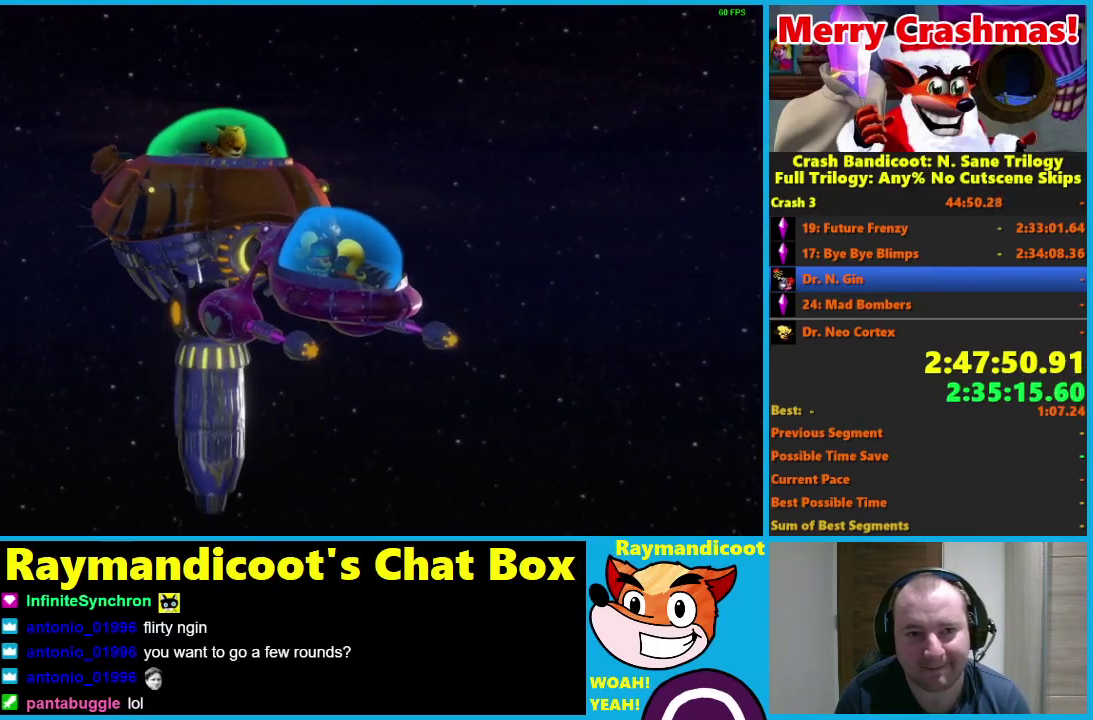
{"buttons": [], "left_stick": "down-left", "right_stick": "center", "events": []}
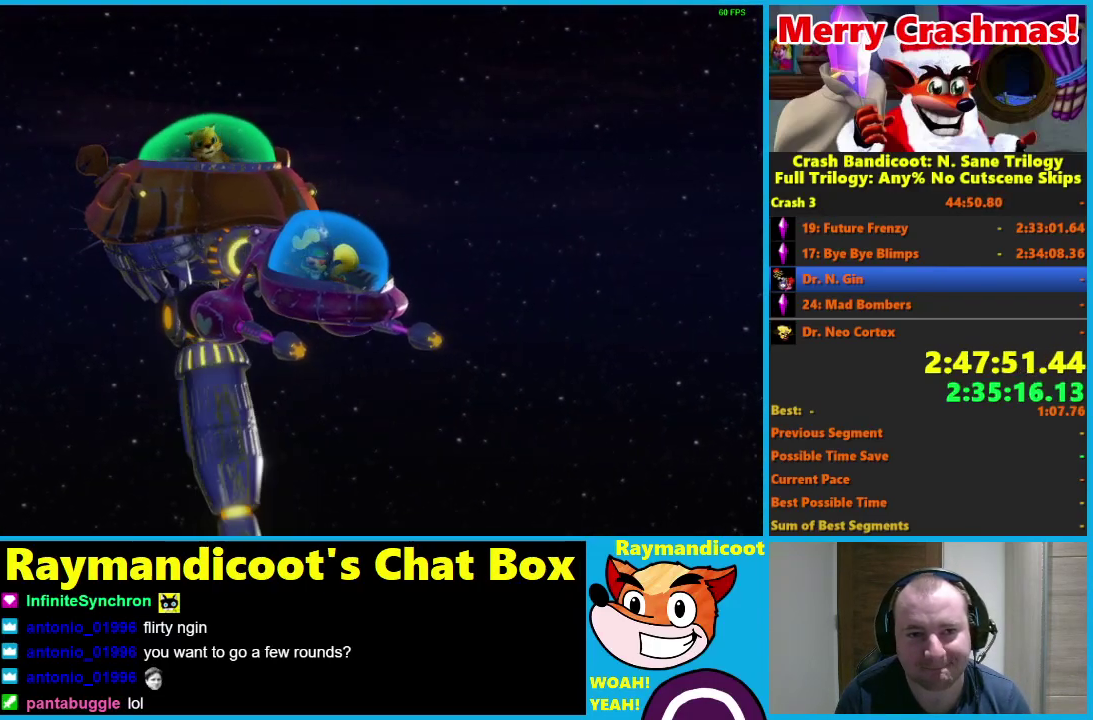
{"buttons": [], "left_stick": "down-left", "right_stick": "center", "events": []}
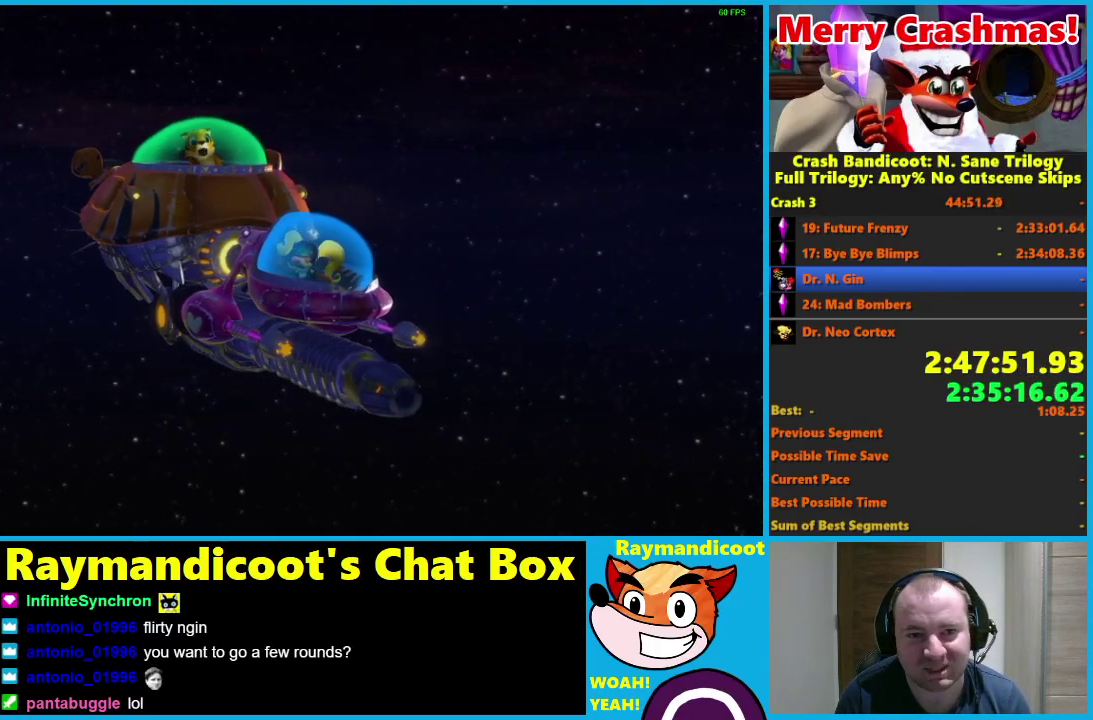
{"buttons": [], "left_stick": "down-left", "right_stick": "center", "events": []}
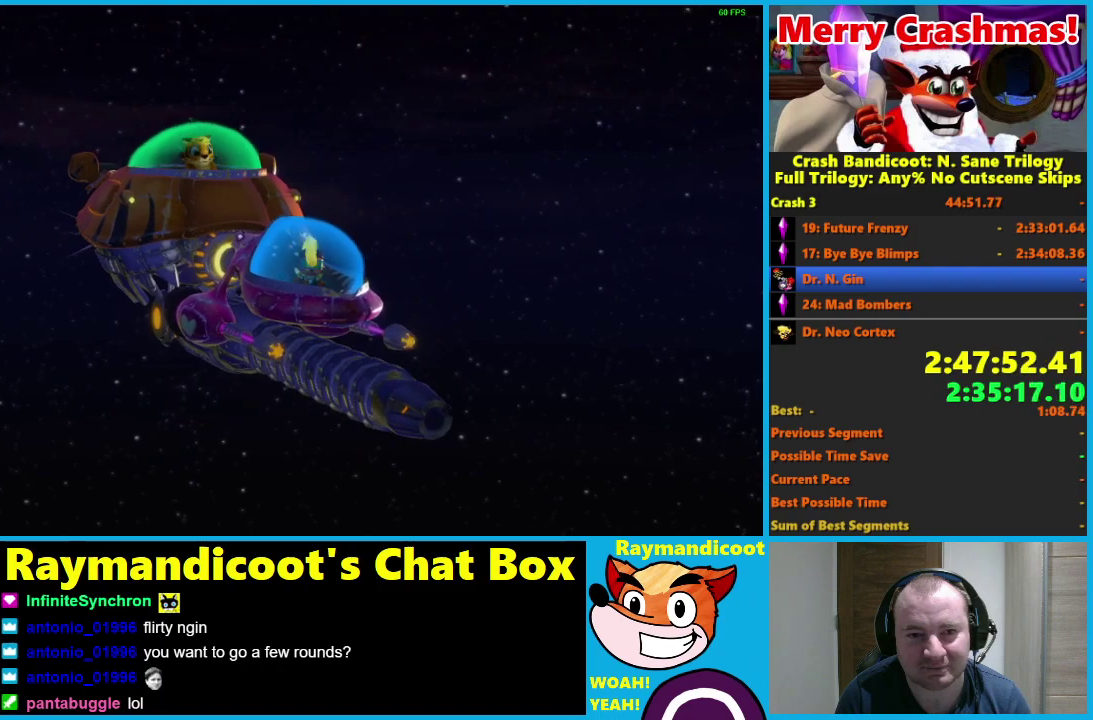
{"buttons": [], "left_stick": "down-left", "right_stick": "center", "events": []}
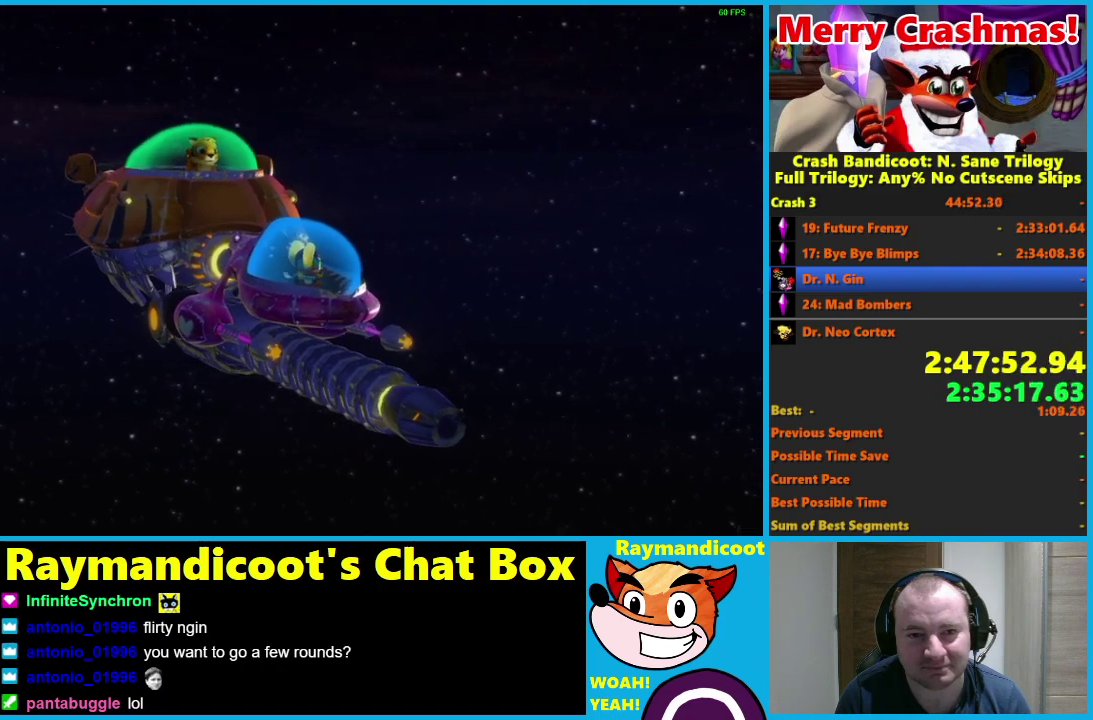
{"buttons": [], "left_stick": "down-left", "right_stick": "center", "events": []}
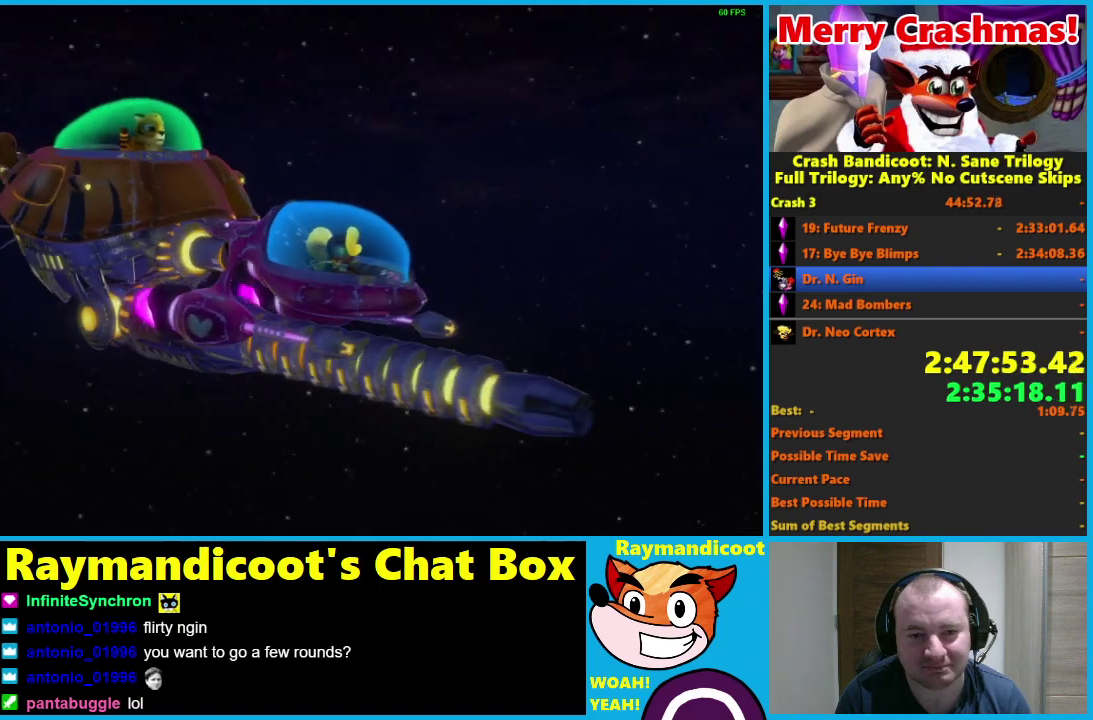
{"buttons": [], "left_stick": "down-left", "right_stick": "center", "events": []}
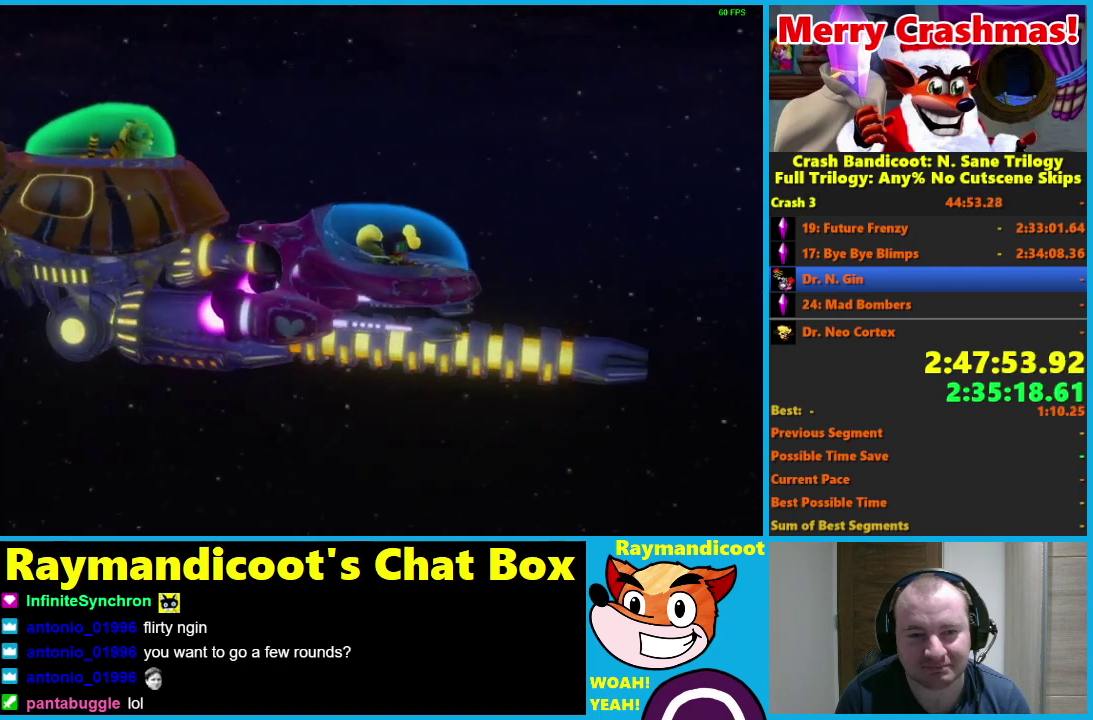
{"buttons": [], "left_stick": "down-left", "right_stick": "center", "events": []}
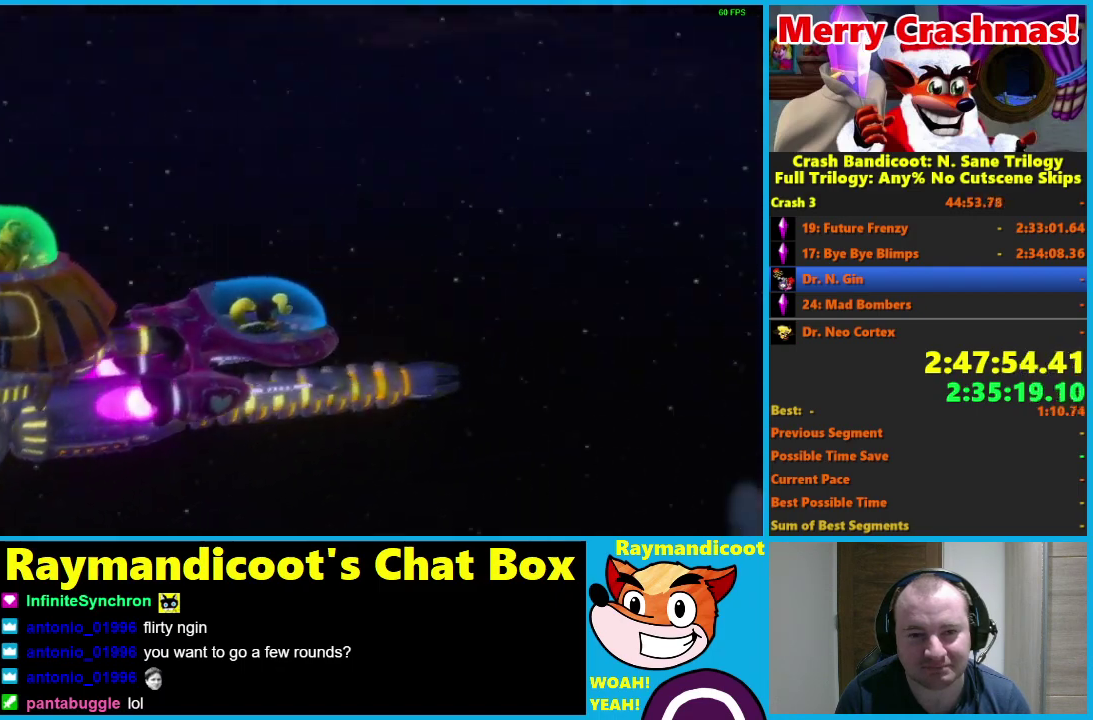
{"buttons": [], "left_stick": "down-left", "right_stick": "center", "events": []}
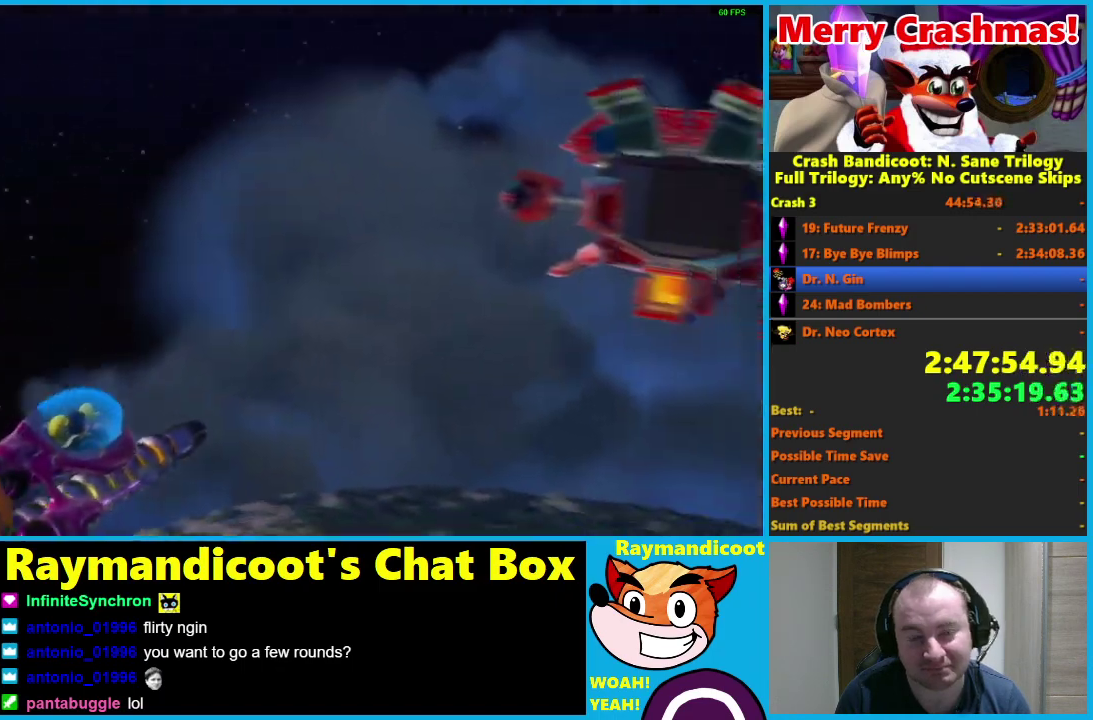
{"buttons": ["R2"], "left_stick": "down-left", "right_stick": "center", "events": [[417, "R2", "down"]]}
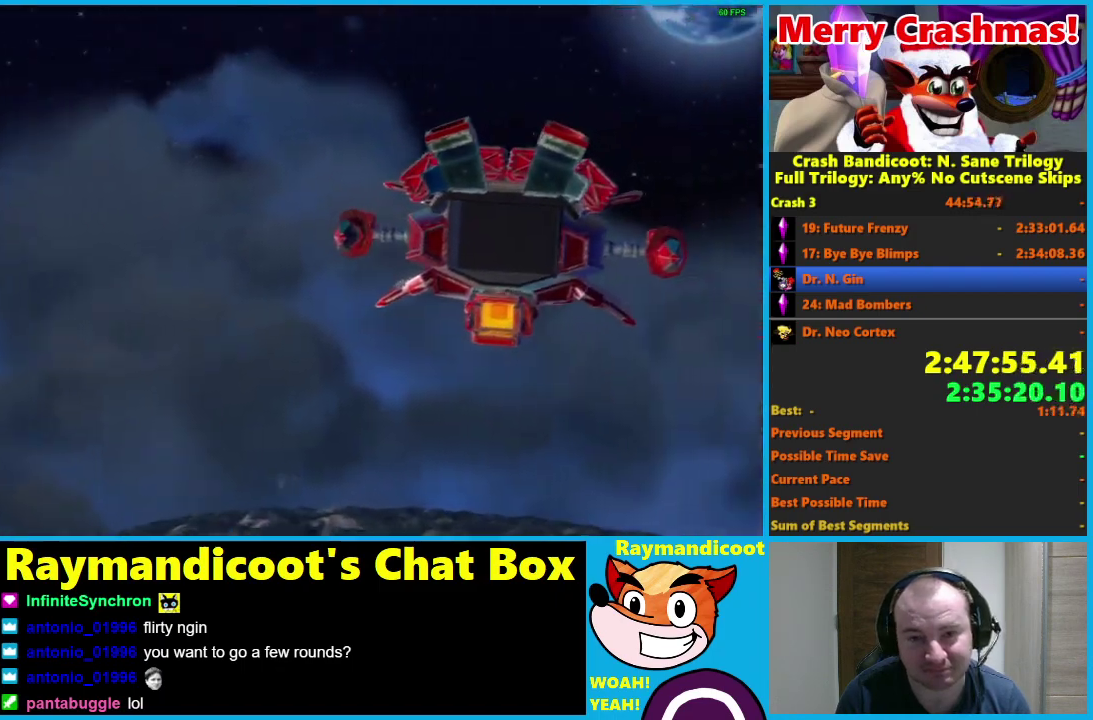
{"buttons": ["R2"], "left_stick": "center", "right_stick": "center", "events": [[100, "R2", "up"], [333, "left_stick", "down"], [417, "R2", "down"], [433, "left_stick", "center"]]}
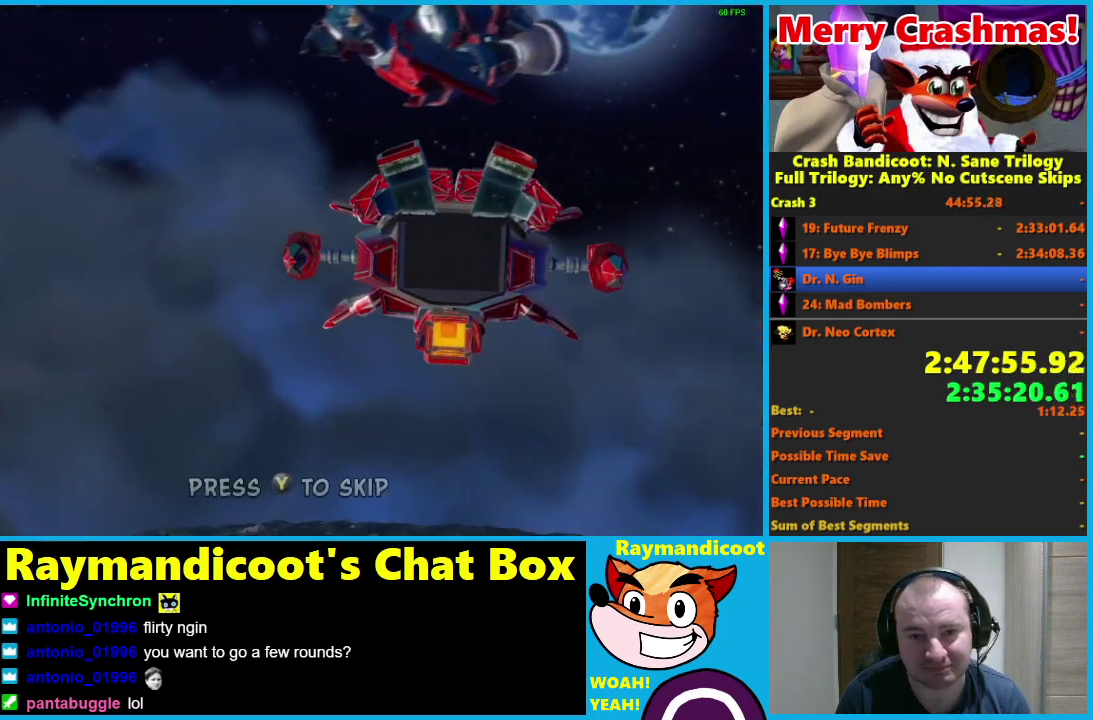
{"buttons": [], "left_stick": "center", "right_stick": "center", "events": [[100, "R2", "up"]]}
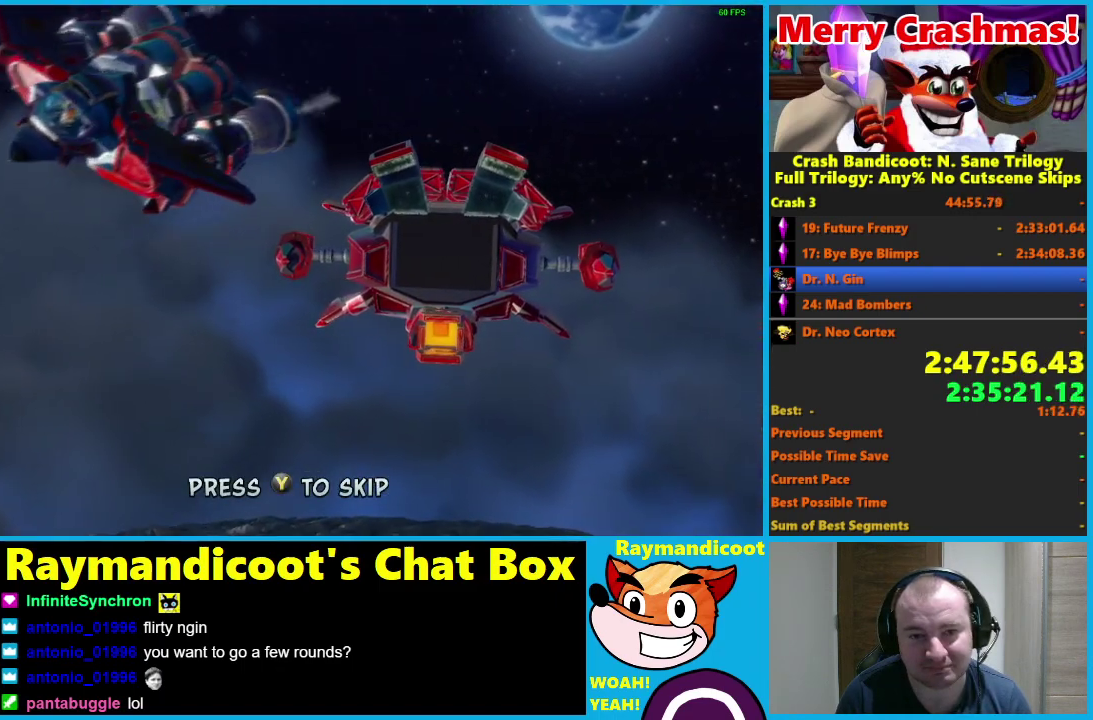
{"buttons": [], "left_stick": "down", "right_stick": "center", "events": [[17, "left_stick", "down"]]}
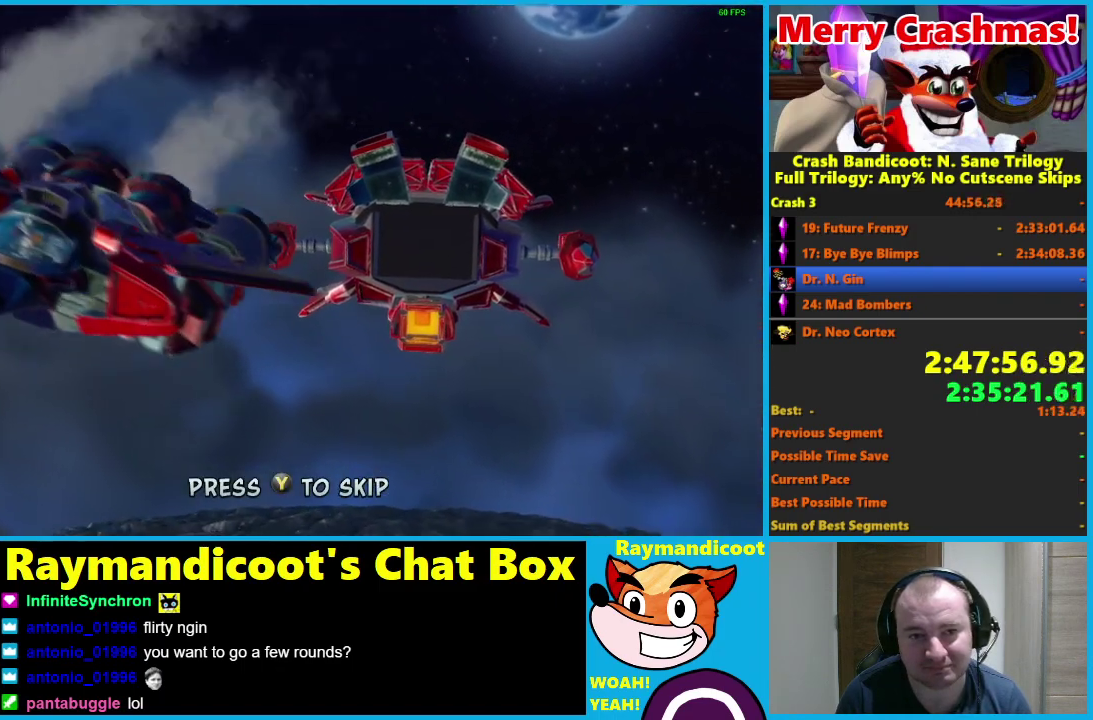
{"buttons": [], "left_stick": "down", "right_stick": "center", "events": []}
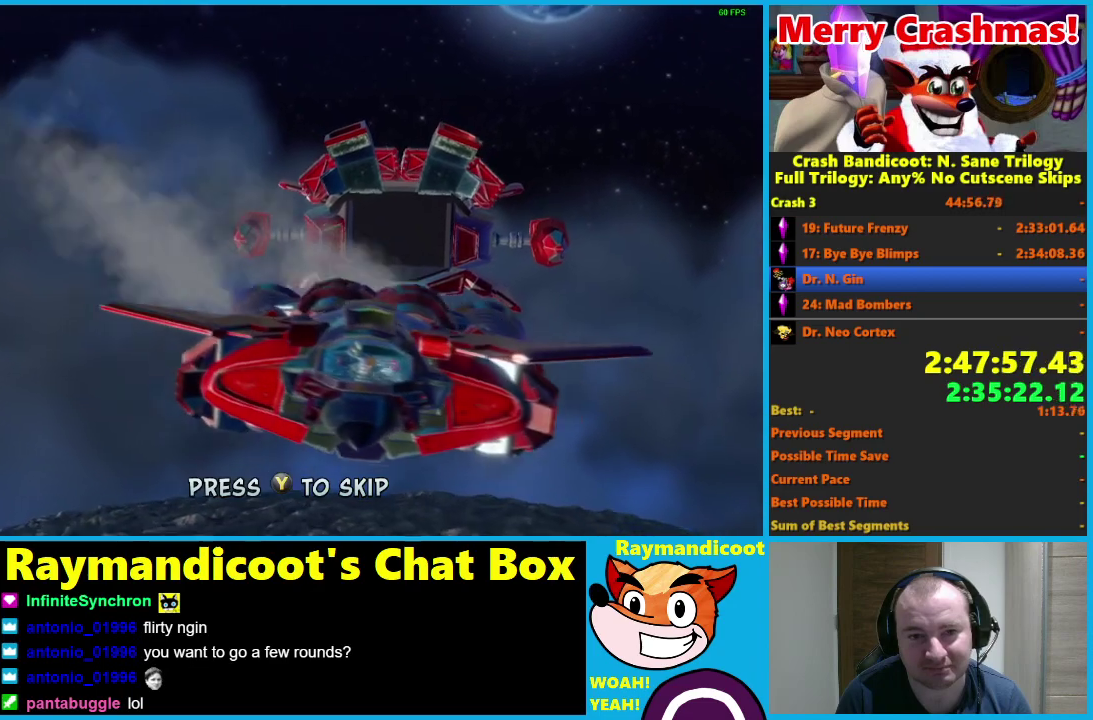
{"buttons": [], "left_stick": "down", "right_stick": "center", "events": []}
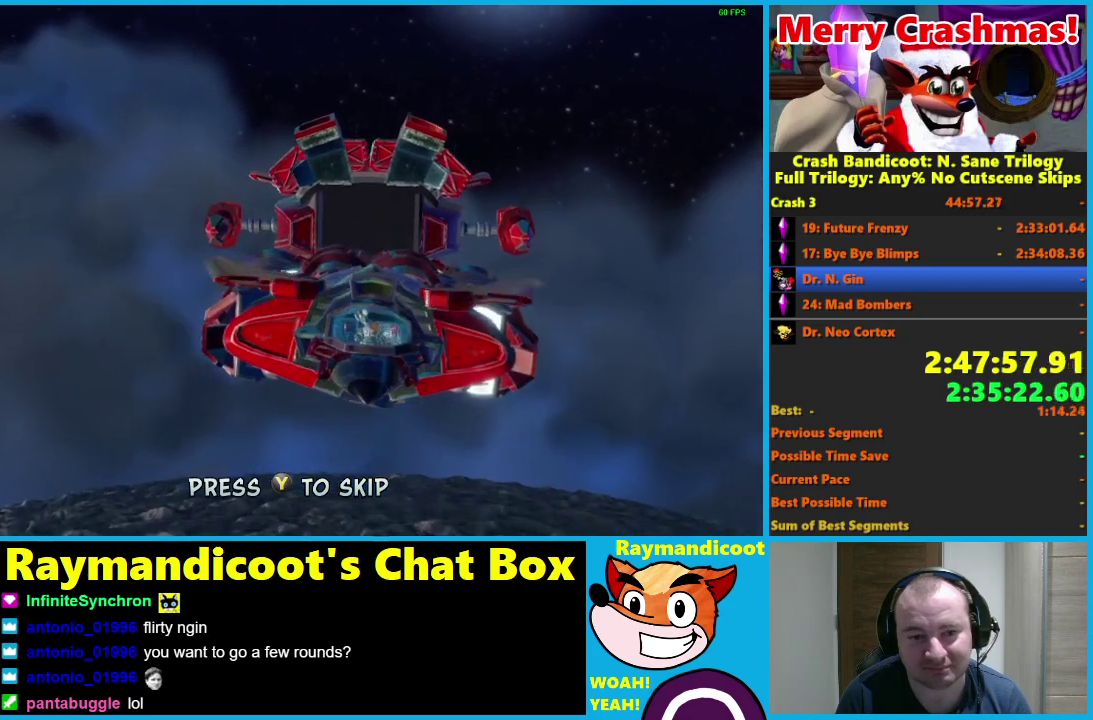
{"buttons": [], "left_stick": "down", "right_stick": "center", "events": []}
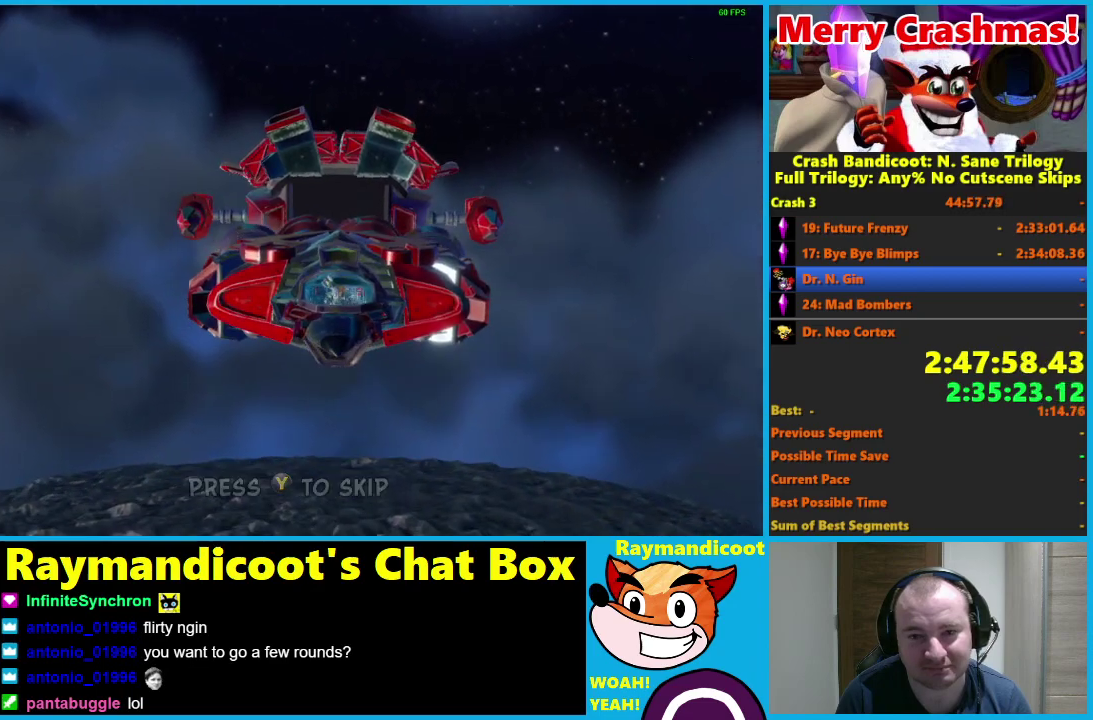
{"buttons": [], "left_stick": "down", "right_stick": "center", "events": []}